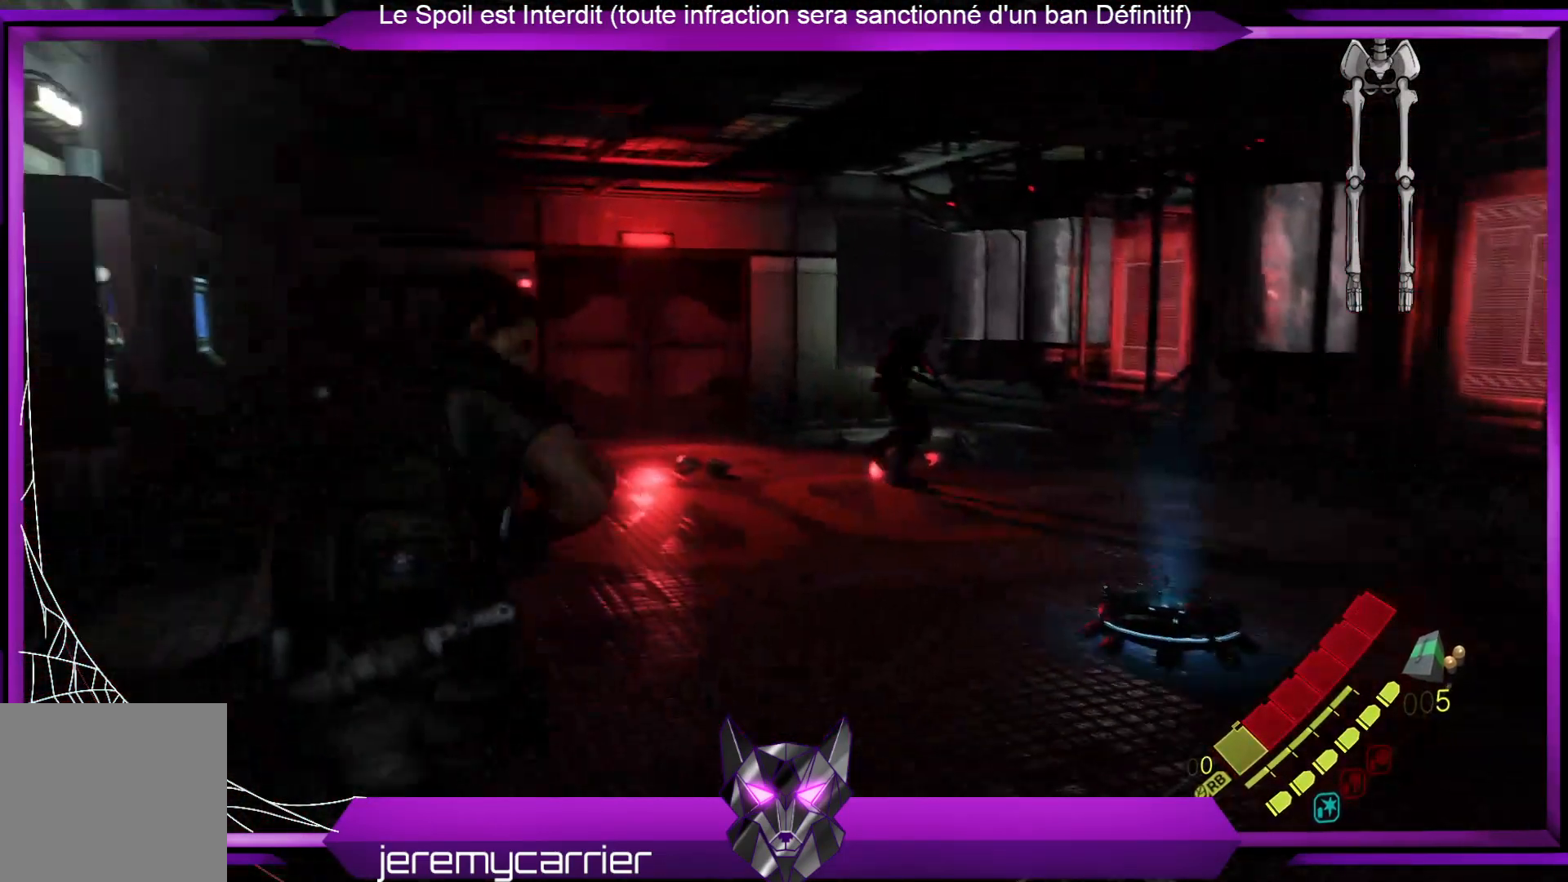
Gameplay with a controller (Xbox layout); each line is a JSON object with the inputs held at the frame after it. "events" lists button and stick changes between this image and that frame as [ms after this image, input, new state], when the widget could be followed in between.
{"buttons": [], "left_stick": "up", "right_stick": "center", "events": [[134, "left_stick", "up"], [234, "right_stick", "center"]]}
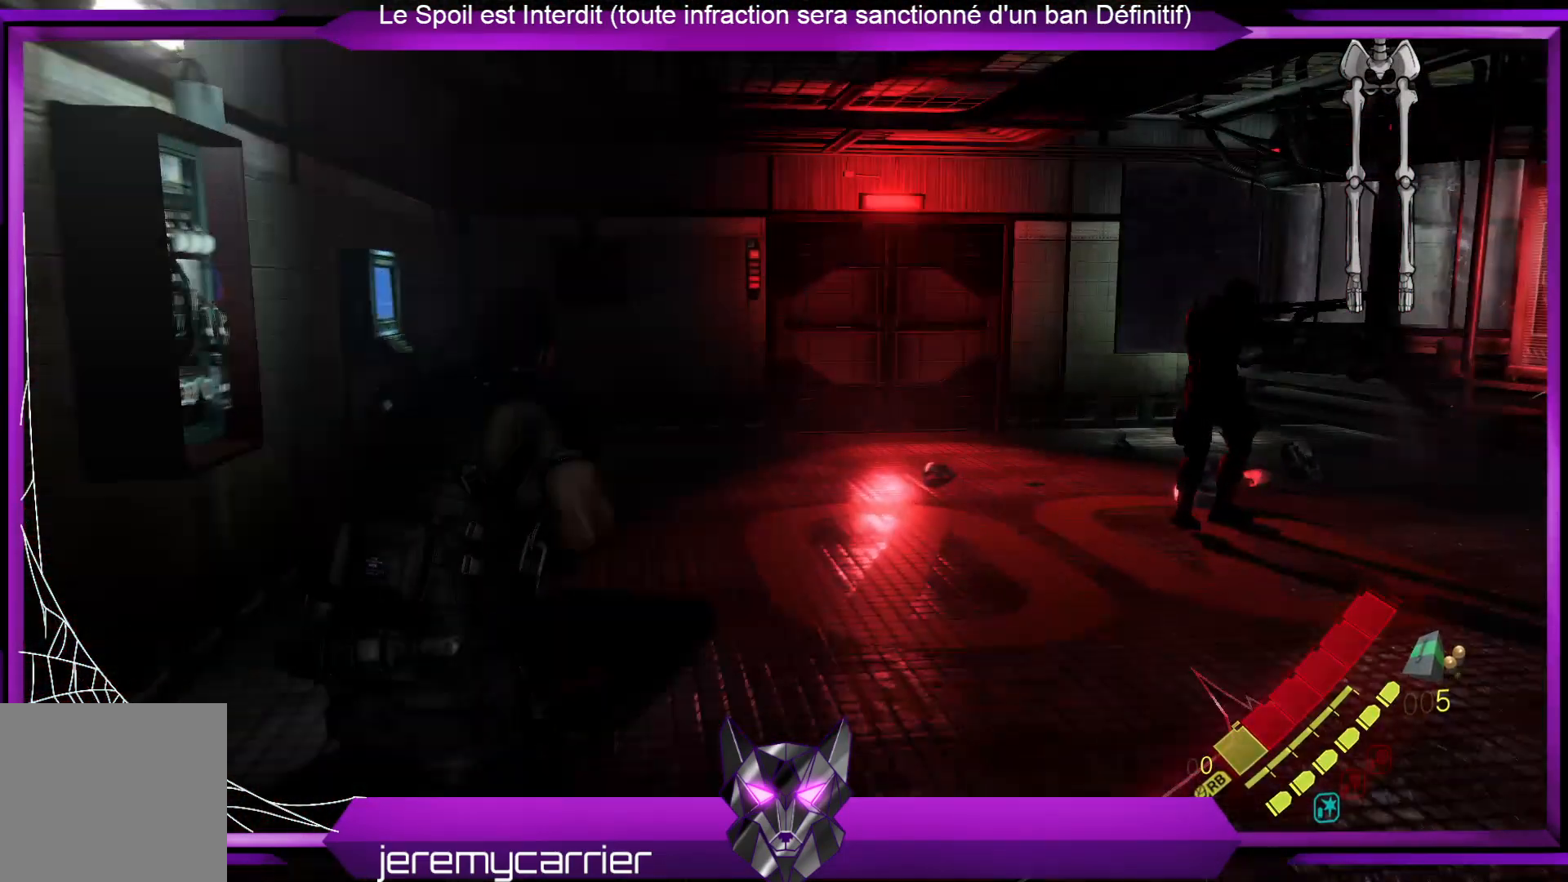
{"buttons": [], "left_stick": "up", "right_stick": "center", "events": []}
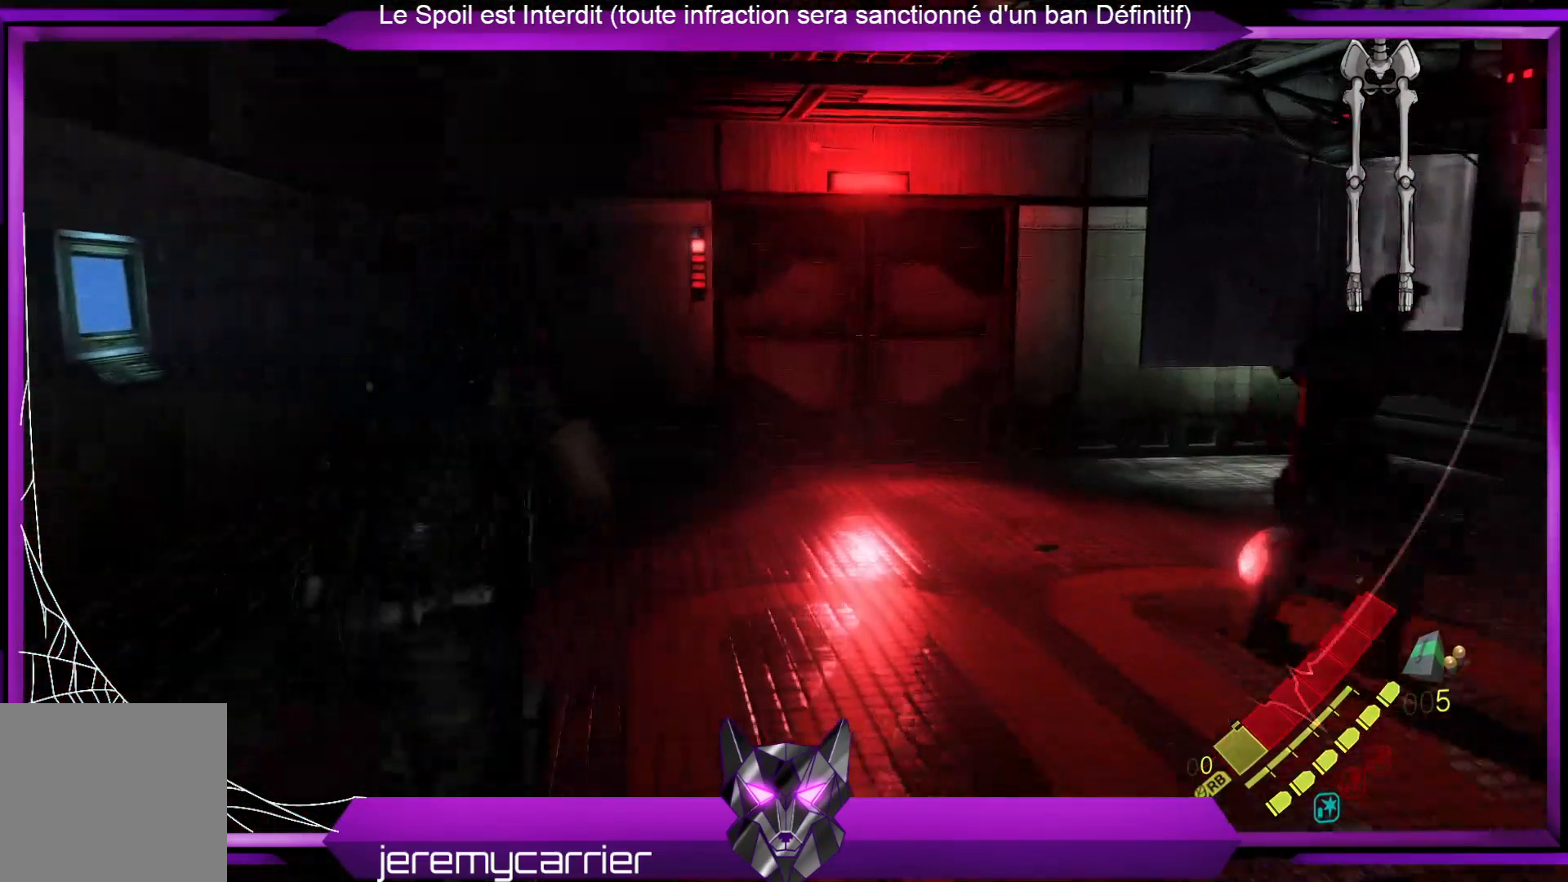
{"buttons": [], "left_stick": "up", "right_stick": "right", "events": [[33, "left_stick", "up-left"], [33, "right_stick", "left"], [267, "right_stick", "center"], [367, "left_stick", "up"], [401, "right_stick", "right"]]}
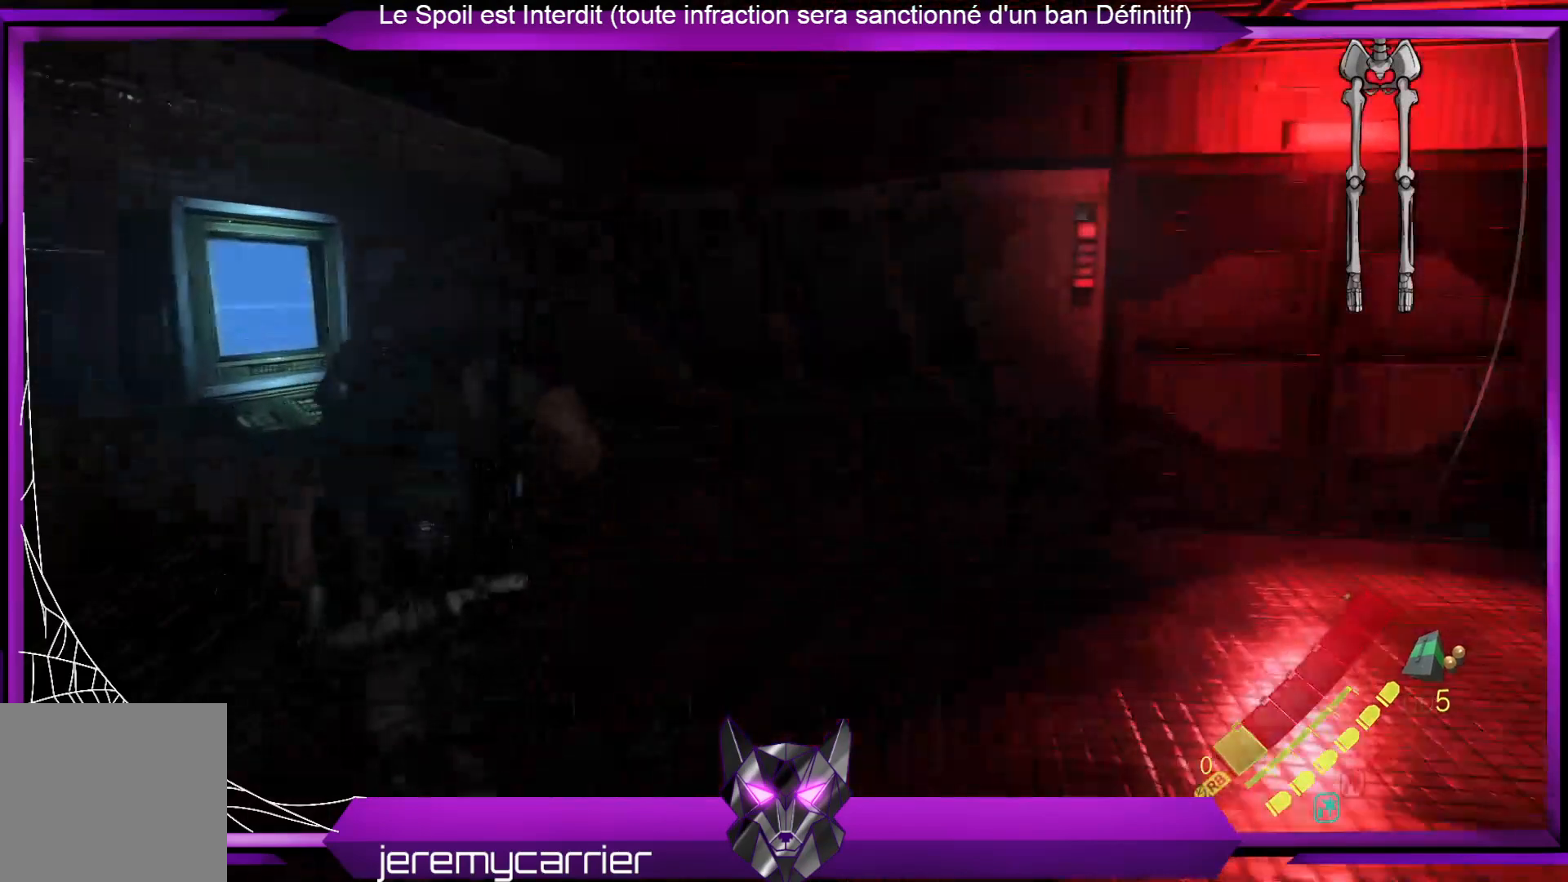
{"buttons": [], "left_stick": "up", "right_stick": "center", "events": [[167, "right_stick", "center"]]}
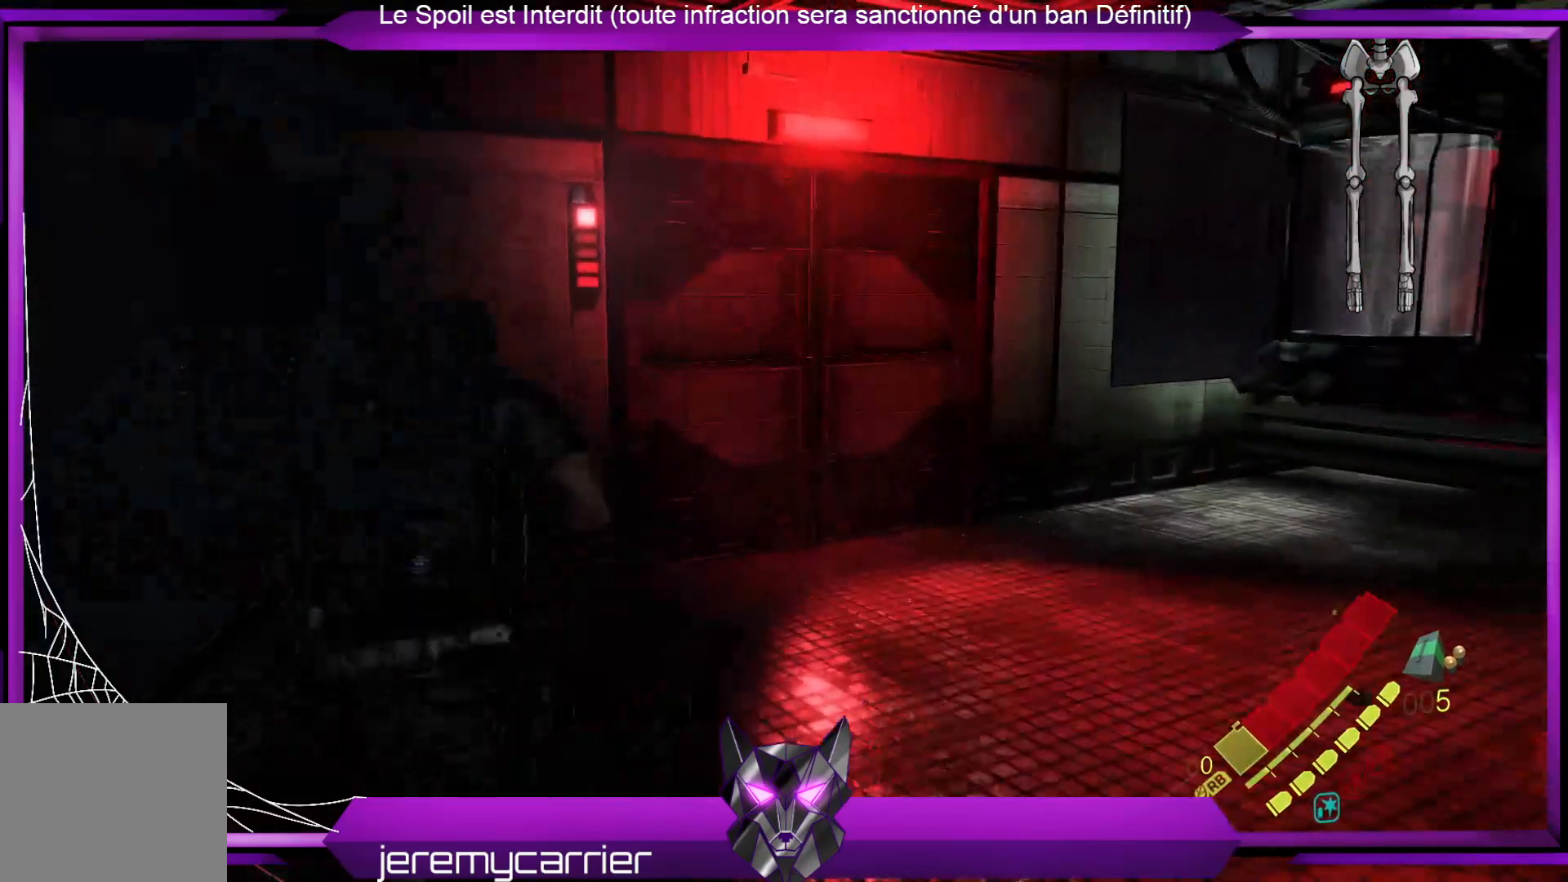
{"buttons": [], "left_stick": "up", "right_stick": "center", "events": [[34, "right_stick", "right"], [334, "right_stick", "center"]]}
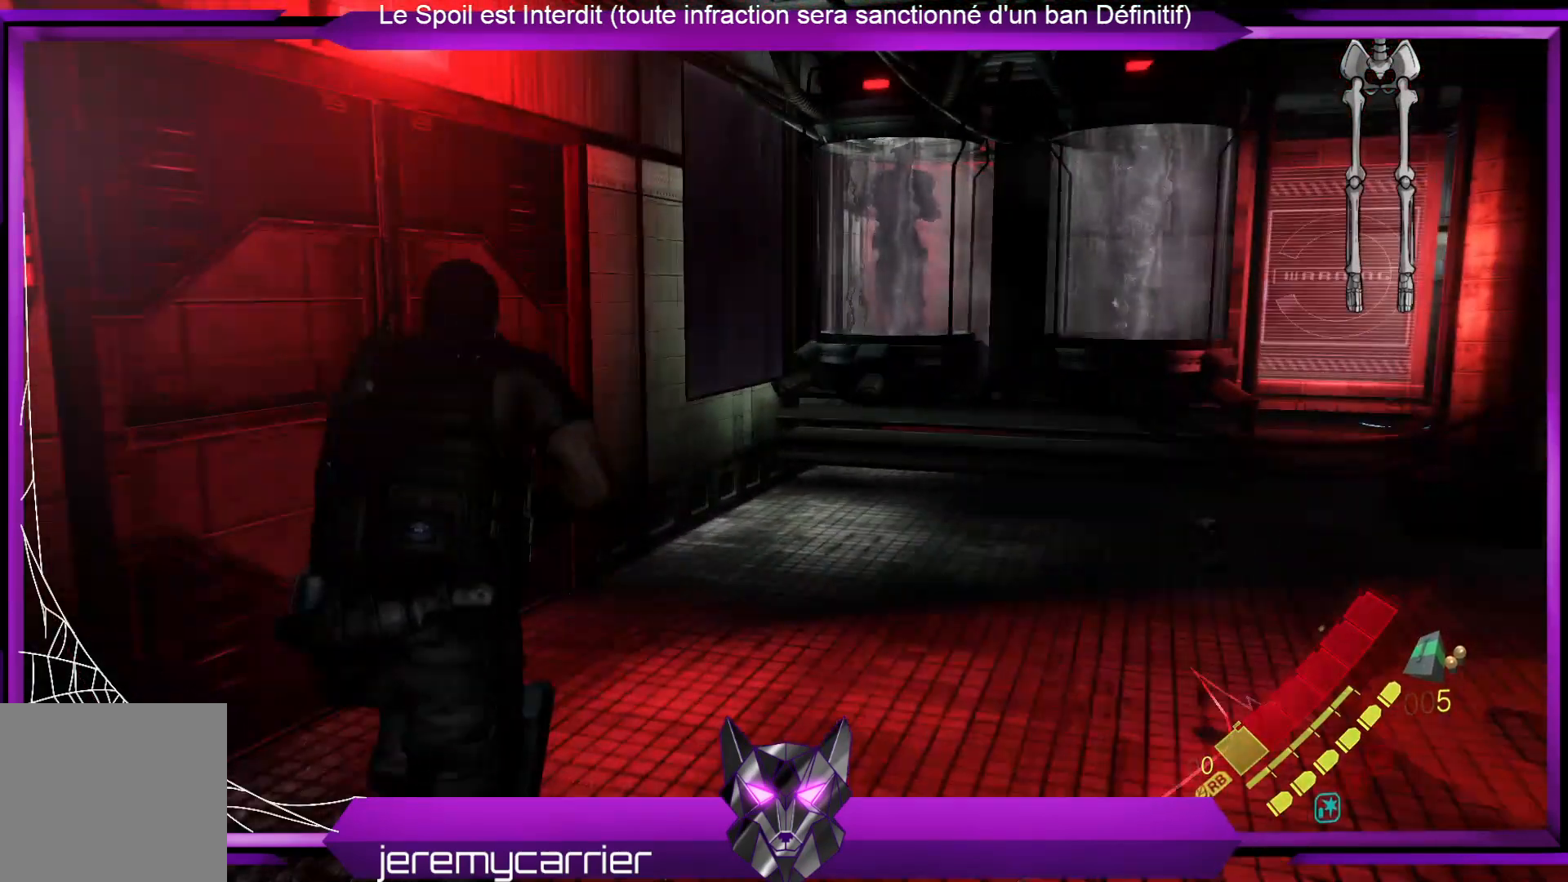
{"buttons": [], "left_stick": "up", "right_stick": "center", "events": [[34, "right_stick", "right"], [335, "right_stick", "center"]]}
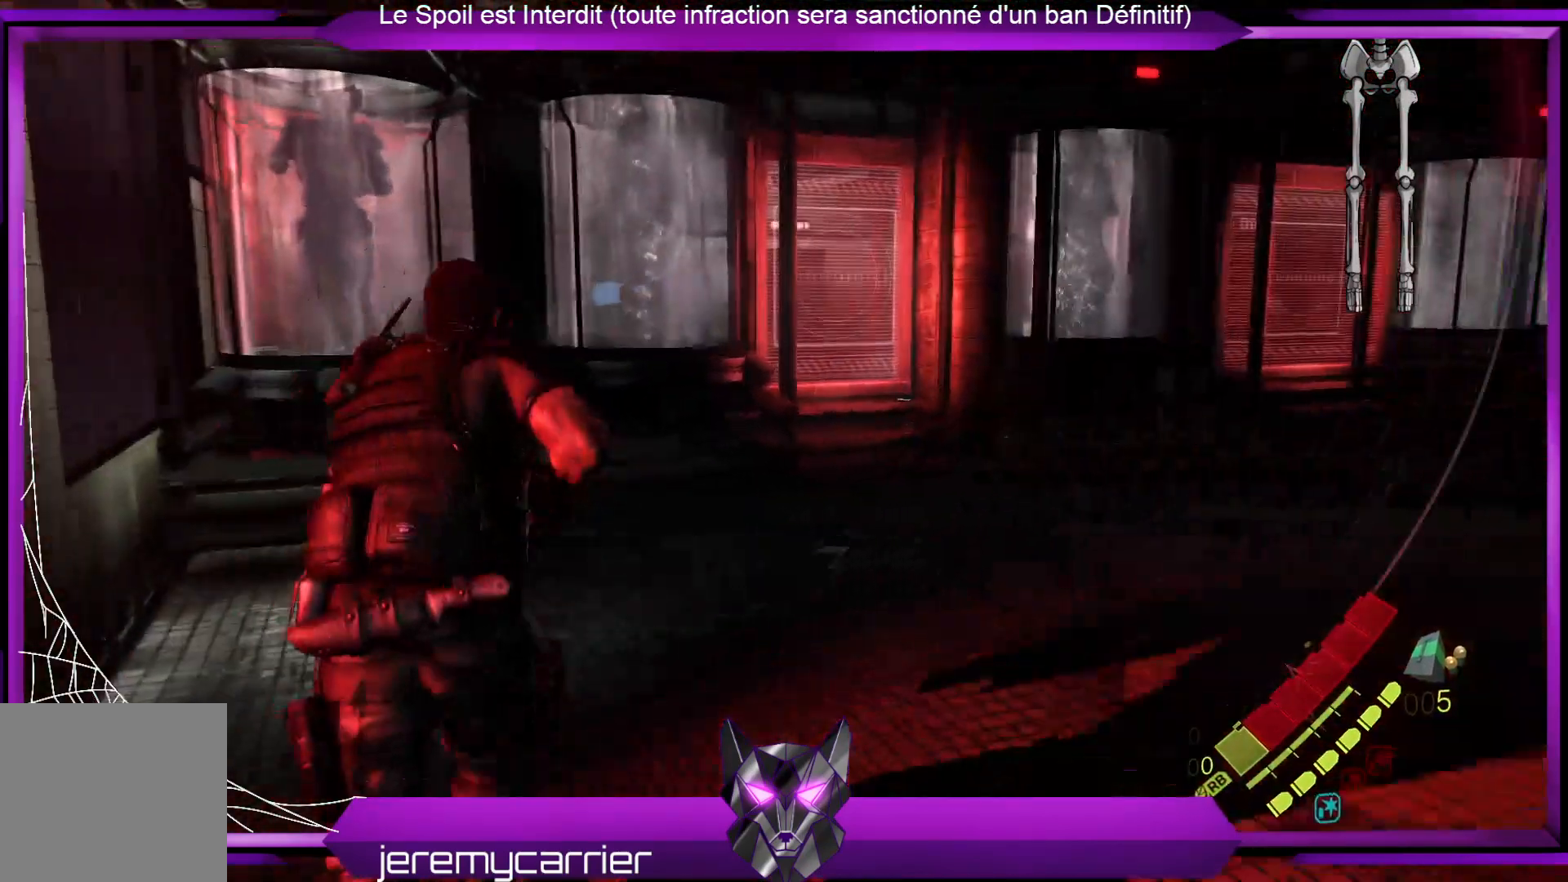
{"buttons": [], "left_stick": "up", "right_stick": "right", "events": [[200, "right_stick", "right"]]}
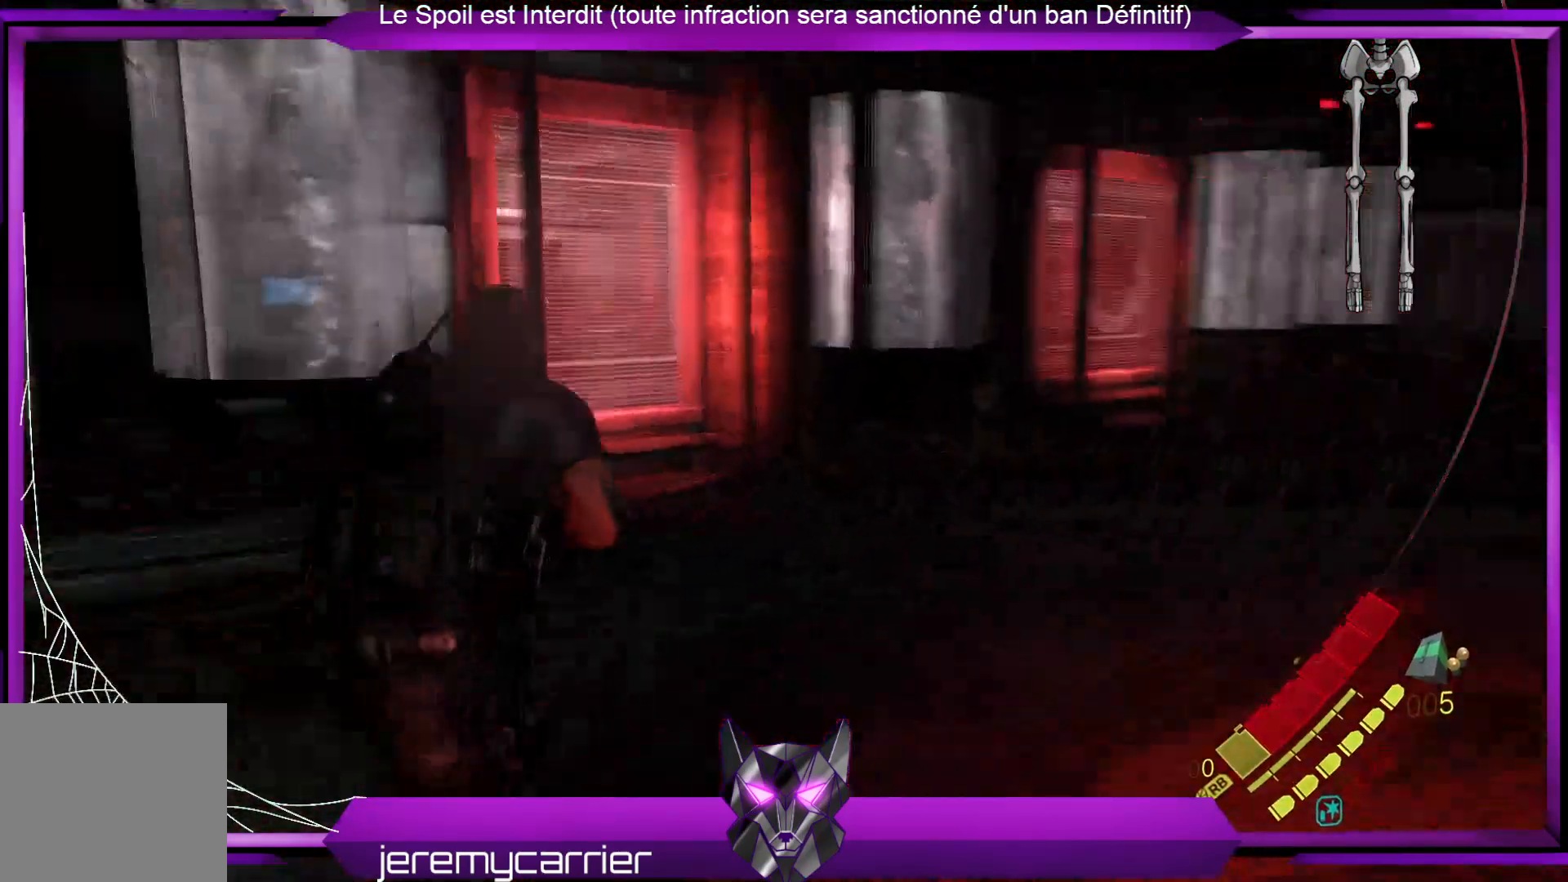
{"buttons": [], "left_stick": "up", "right_stick": "center", "events": [[67, "right_stick", "center"], [134, "right_stick", "right"], [468, "right_stick", "center"]]}
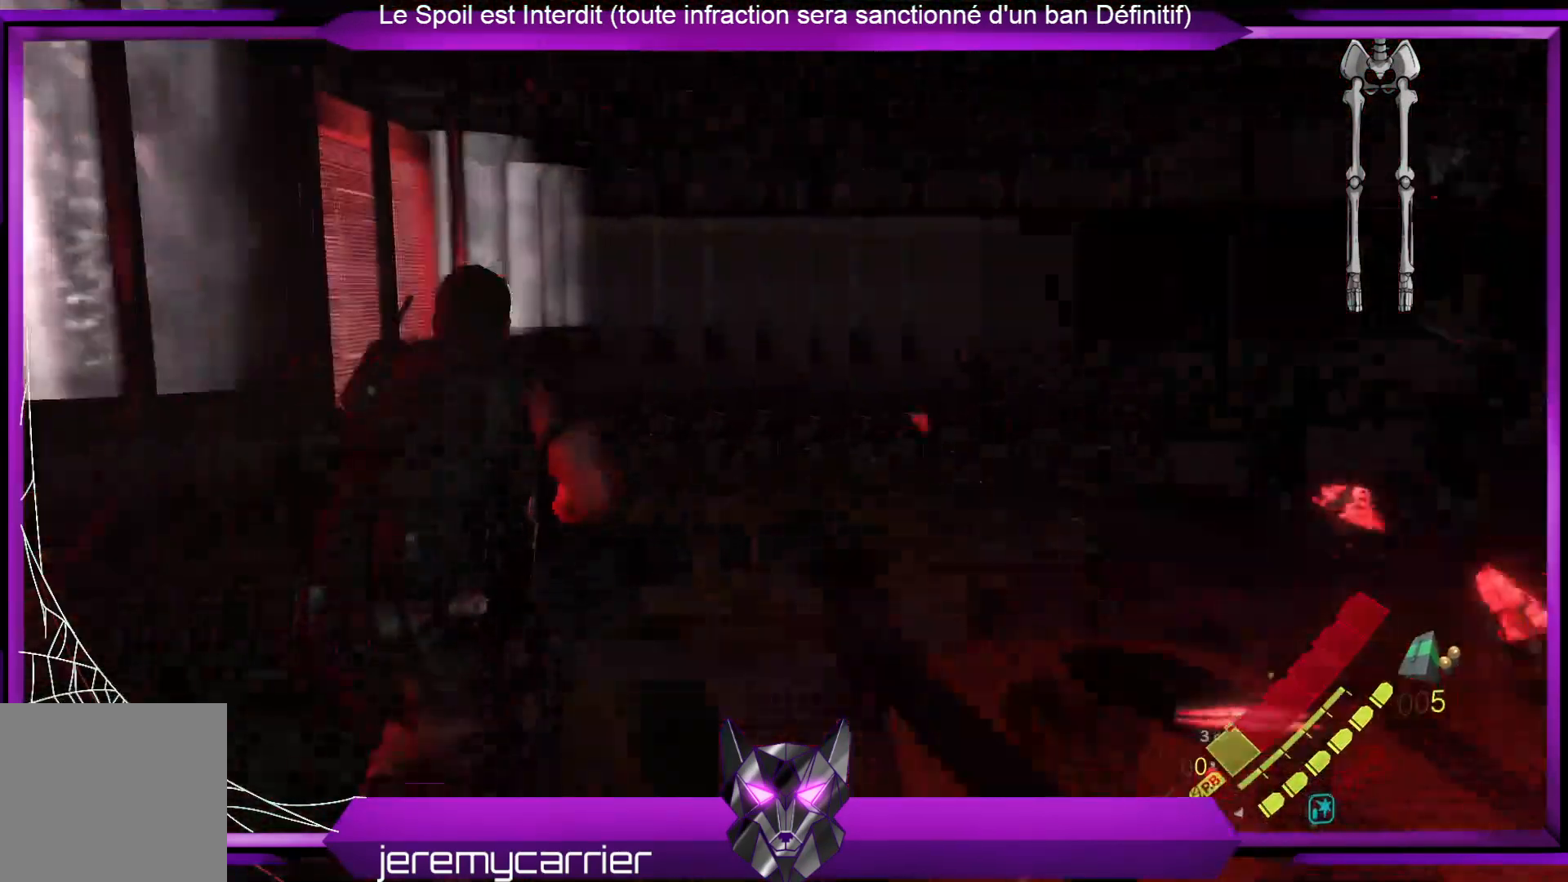
{"buttons": [], "left_stick": "up", "right_stick": "right", "events": [[401, "right_stick", "right"]]}
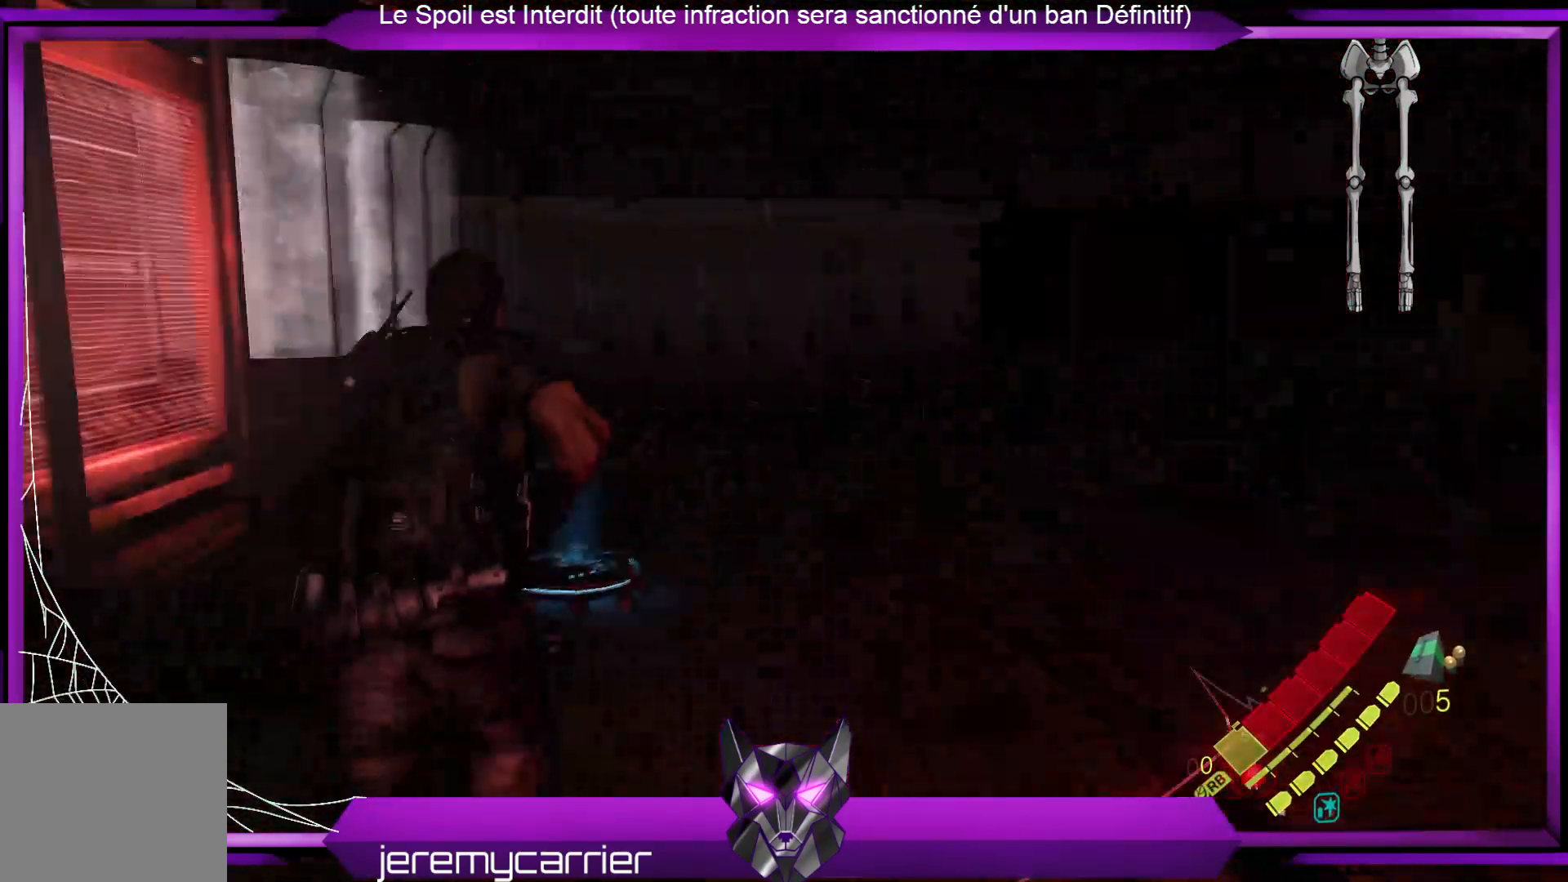
{"buttons": [], "left_stick": "up-right", "right_stick": "right", "events": [[401, "left_stick", "up-right"]]}
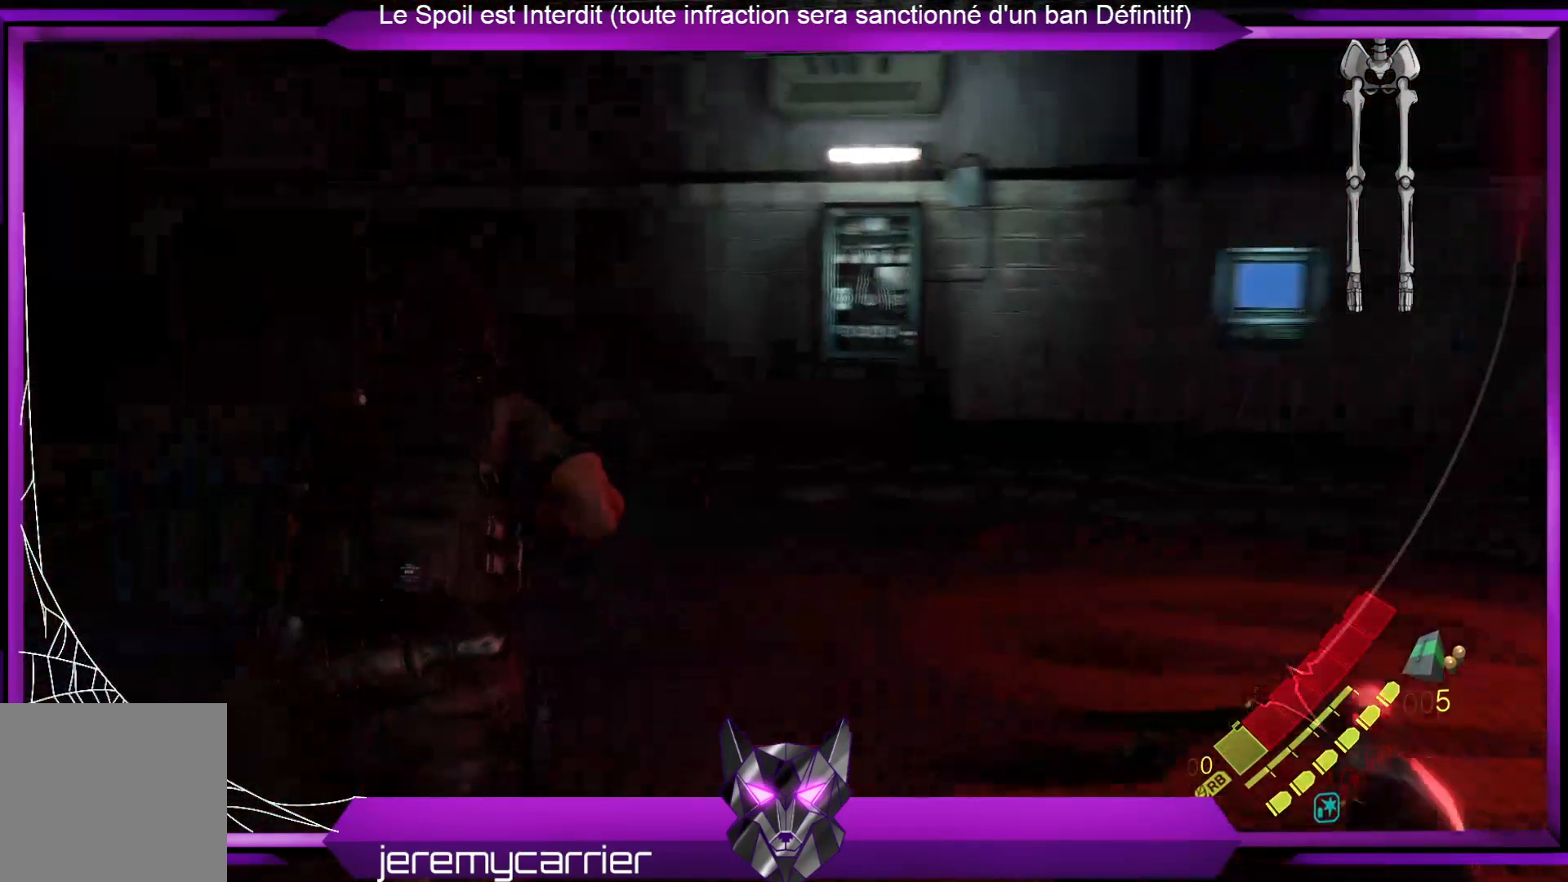
{"buttons": [], "left_stick": "up", "right_stick": "center", "events": [[34, "right_stick", "center"], [234, "right_stick", "right"], [301, "left_stick", "up"], [501, "right_stick", "center"]]}
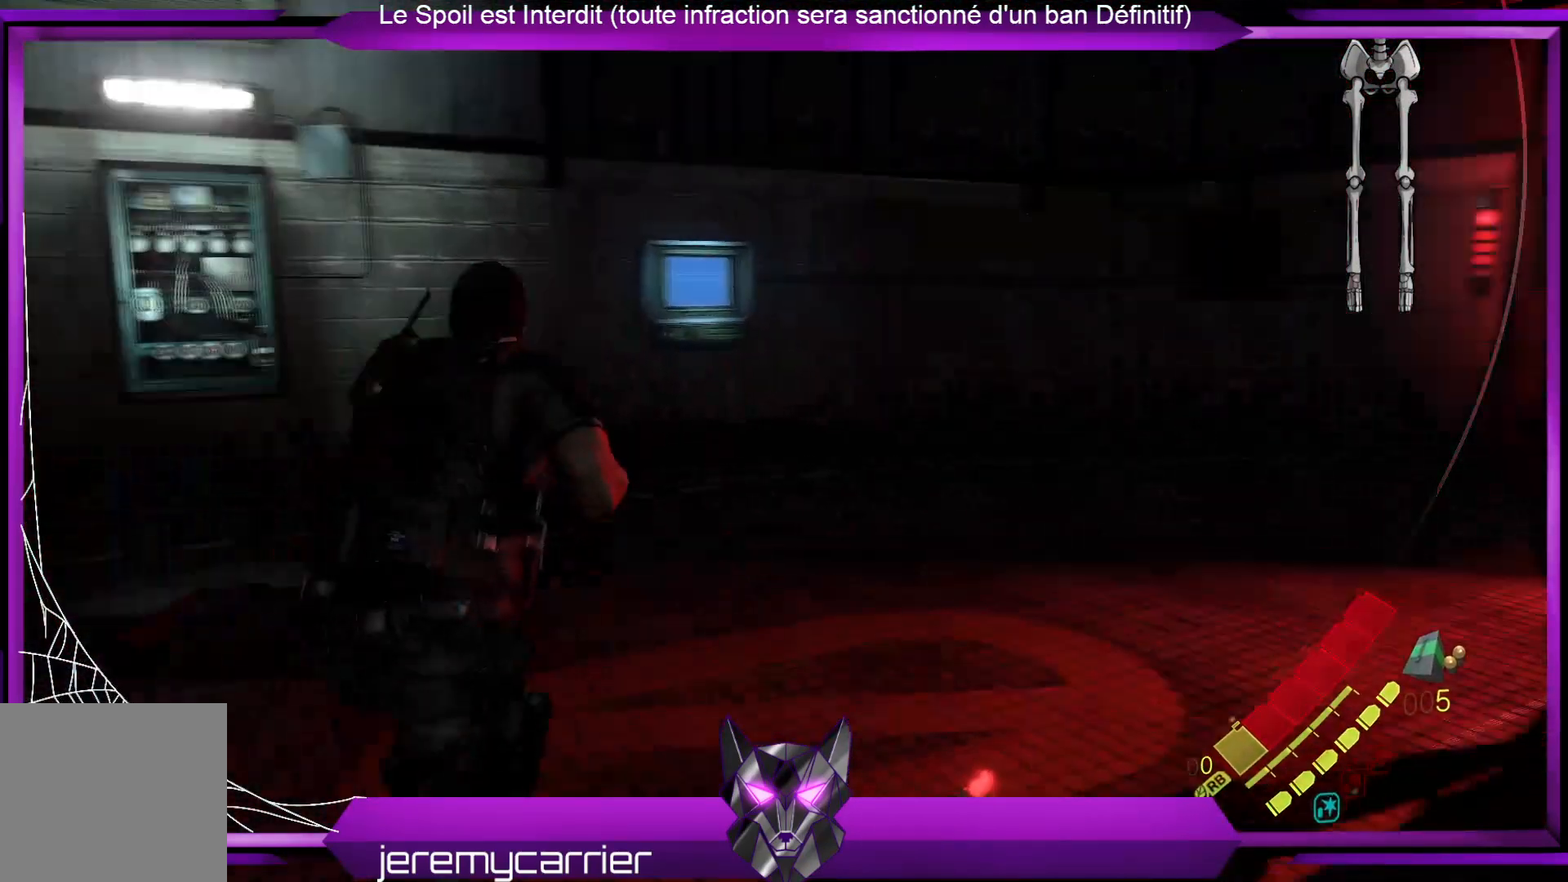
{"buttons": [], "left_stick": "up-left", "right_stick": "left", "events": [[301, "right_stick", "left"], [334, "left_stick", "up-left"]]}
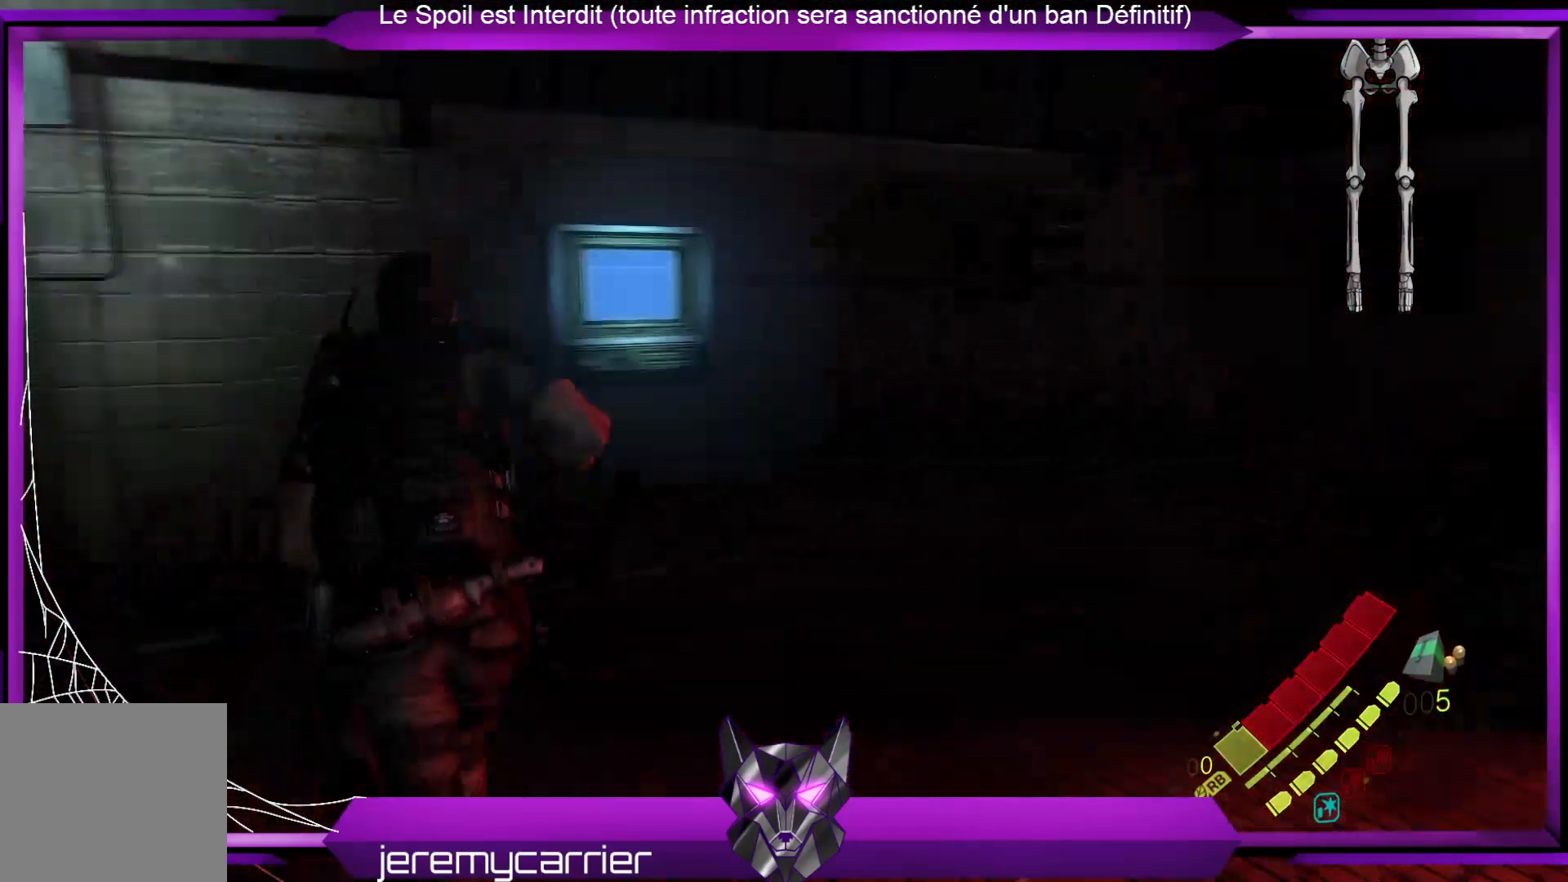
{"buttons": [], "left_stick": "up-right", "right_stick": "center", "events": [[267, "right_stick", "center"], [467, "left_stick", "up-right"]]}
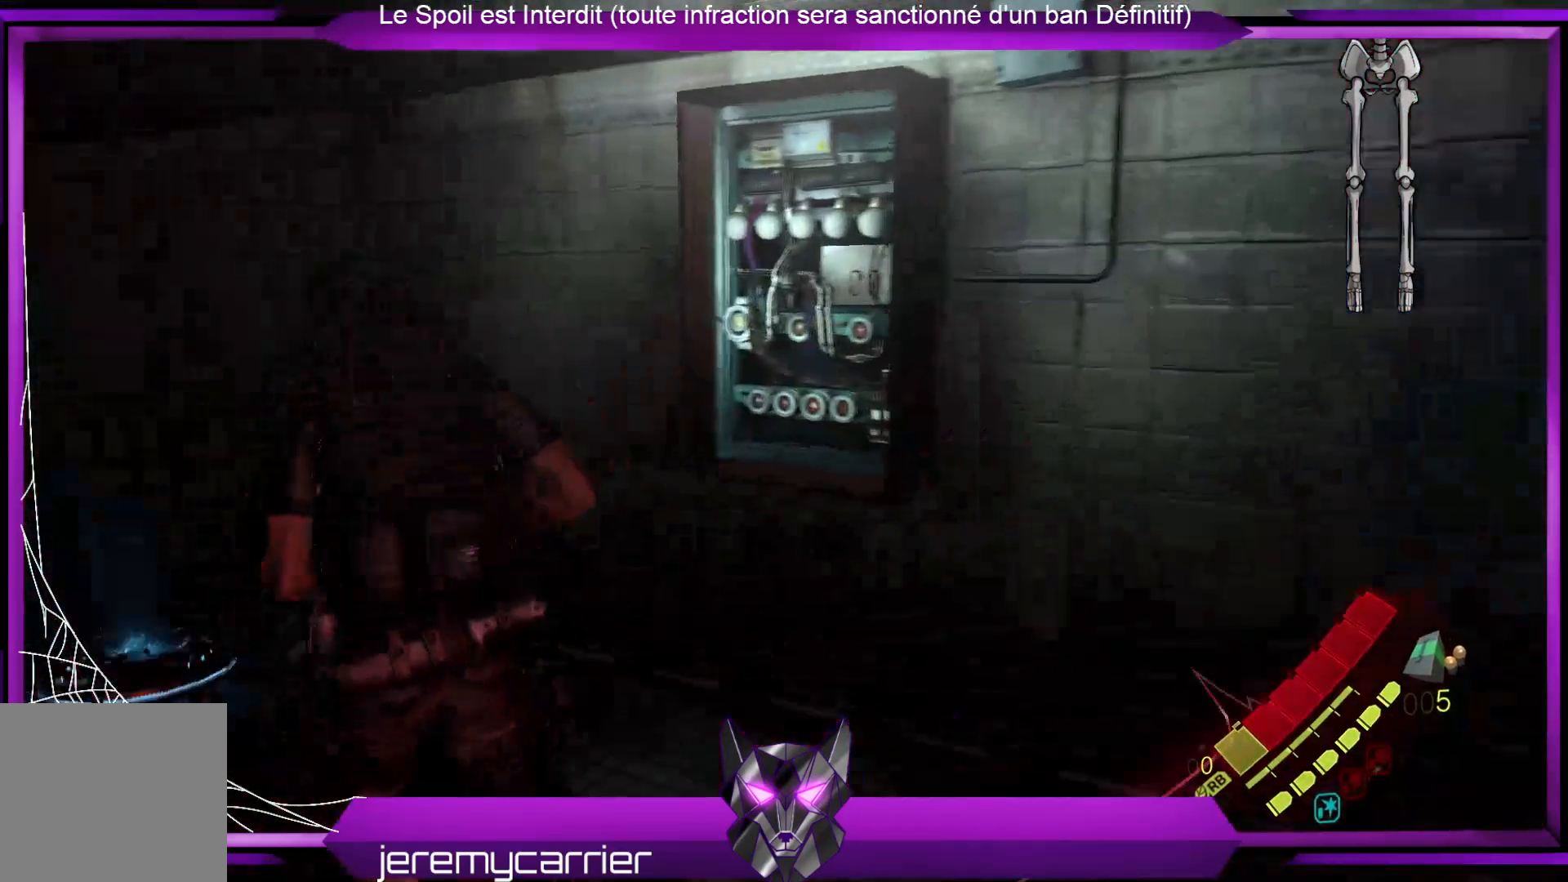
{"buttons": [], "left_stick": "up-right", "right_stick": "center", "events": [[167, "right_stick", "right"], [300, "right_stick", "center"]]}
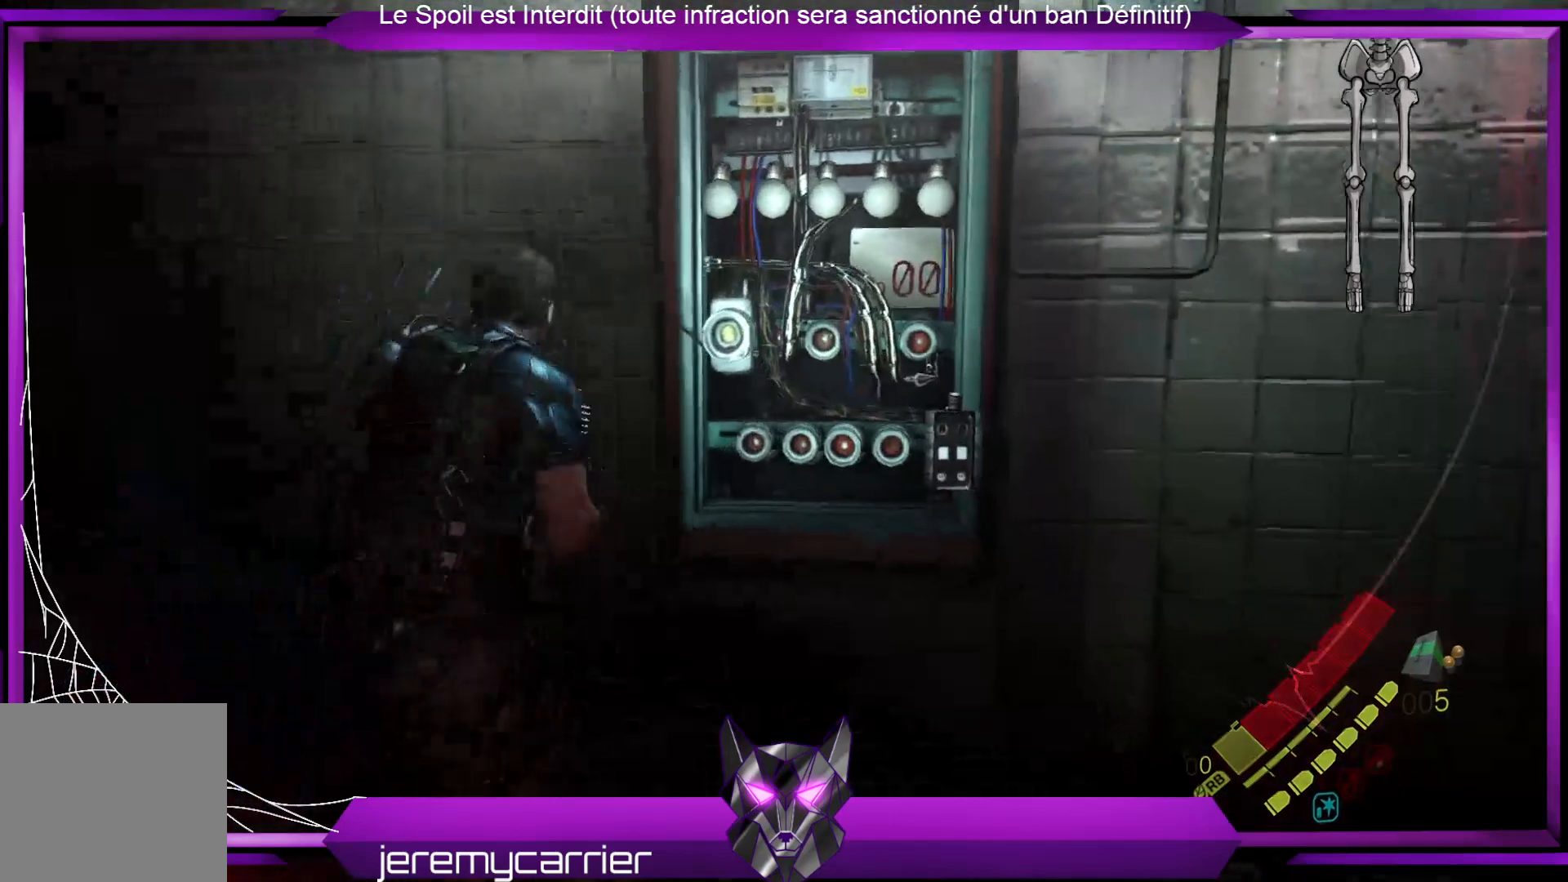
{"buttons": [], "left_stick": "down-right", "right_stick": "center", "events": [[33, "left_stick", "right"], [501, "left_stick", "down-right"]]}
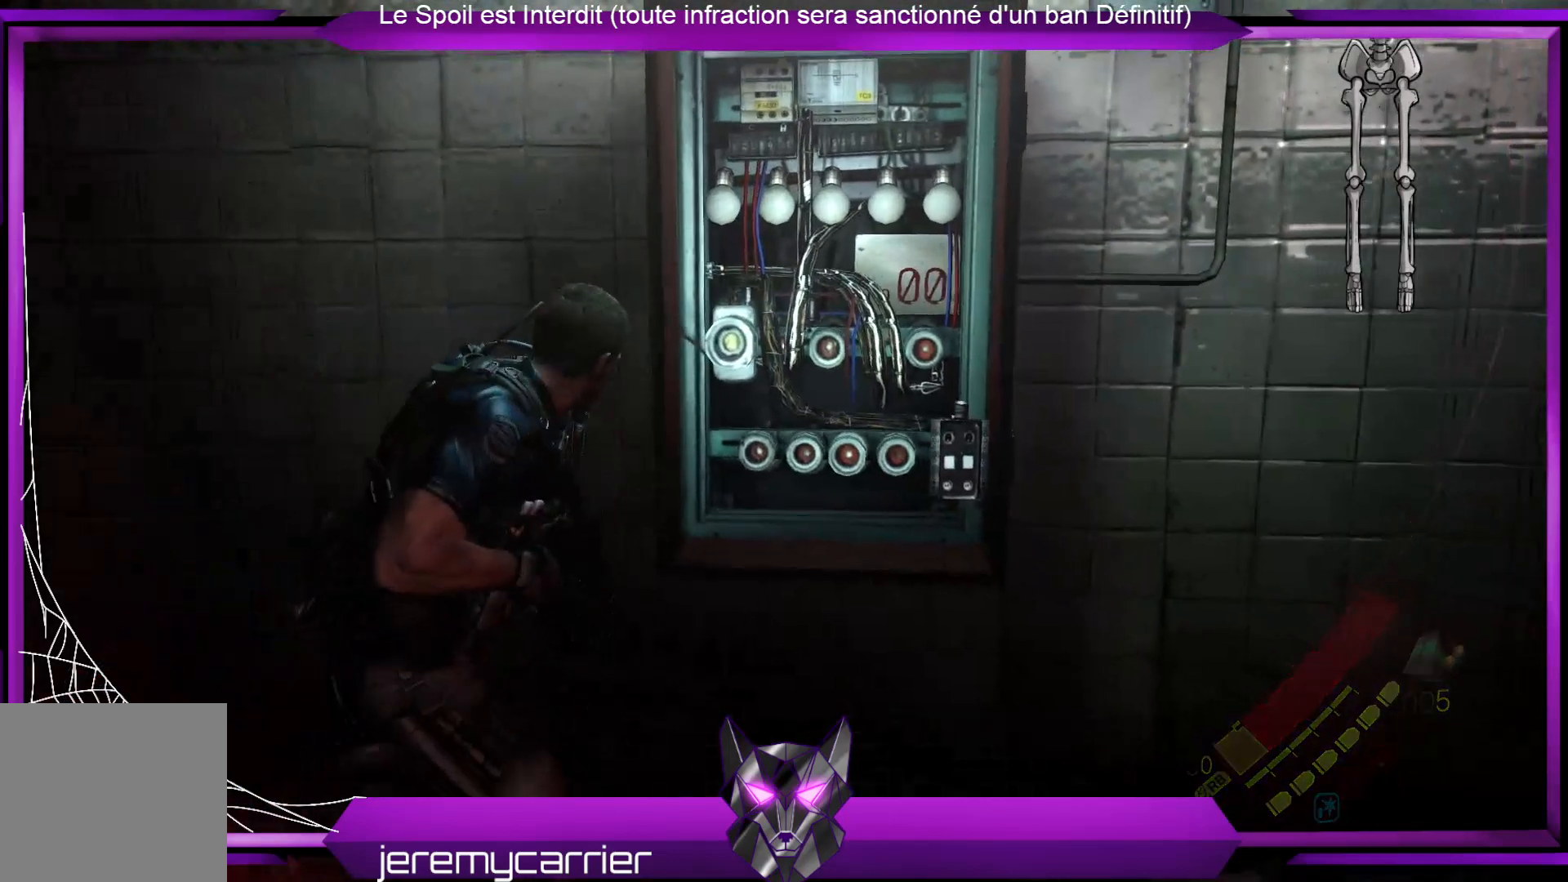
{"buttons": [], "left_stick": "right", "right_stick": "center", "events": [[268, "left_stick", "right"]]}
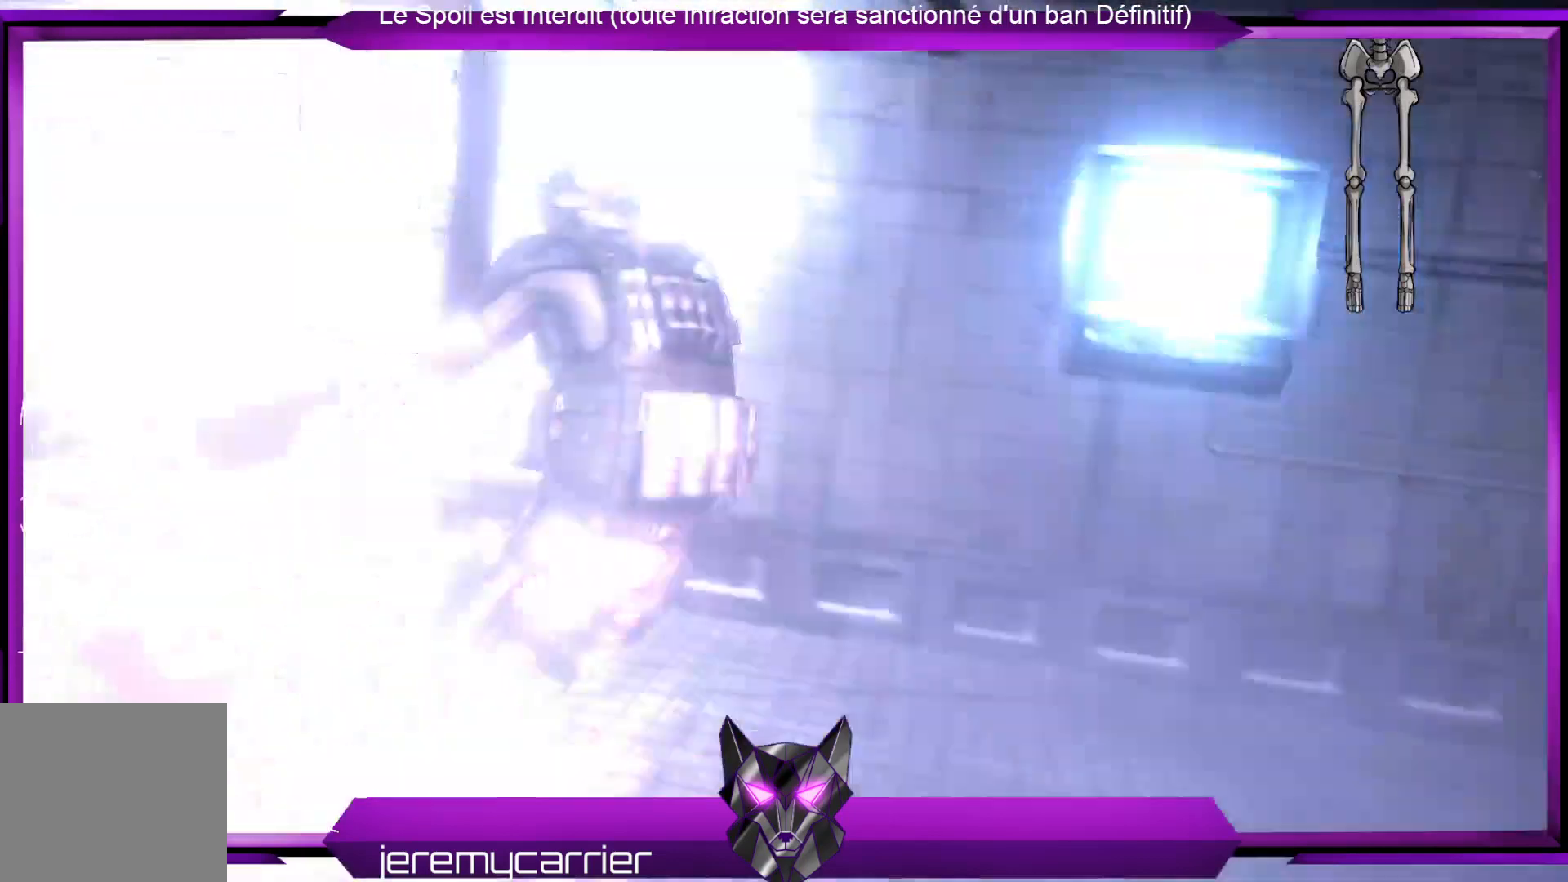
{"buttons": [], "left_stick": "center", "right_stick": "center", "events": [[368, "left_stick", "center"]]}